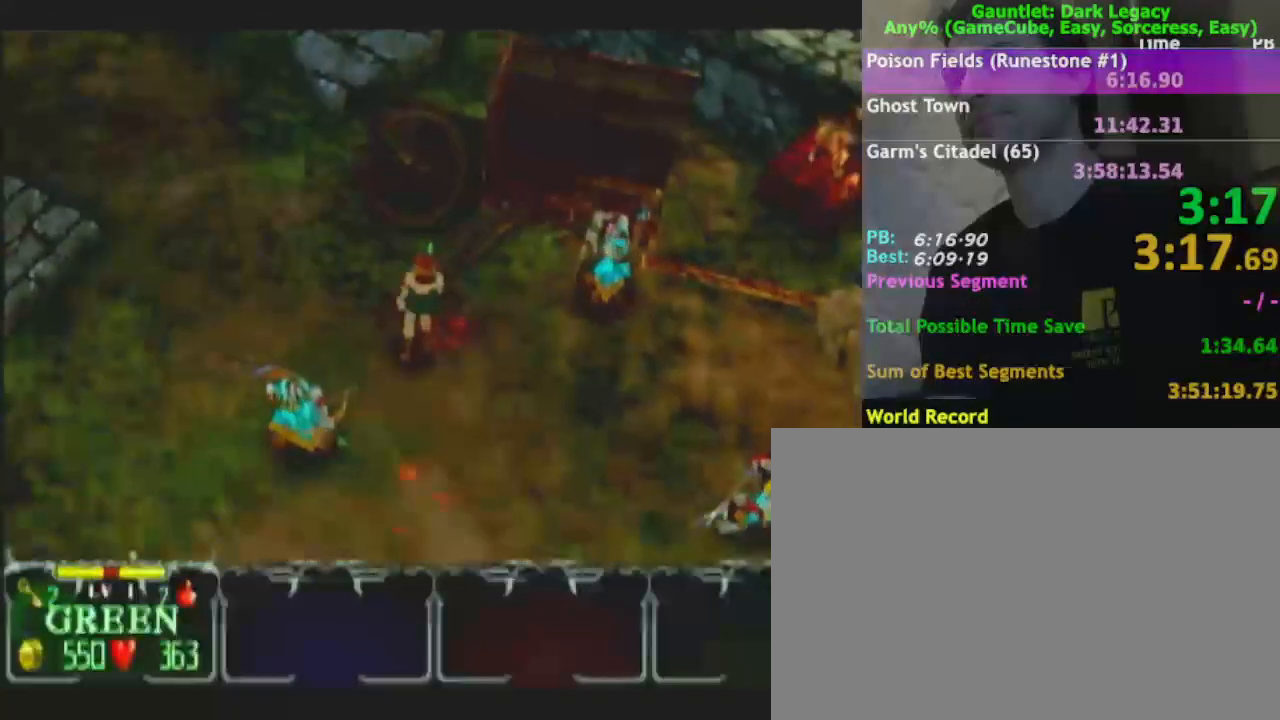
Gameplay with a controller (Nintendo layout); each line is a JSON object with the inputs held at the frame after it. "events" lists button and stick changes between this image and that frame as [ms after this image, input, new state], when the widget could be followed in between. Not read: L3 R3.
{"buttons": [], "left_stick": "up-left", "right_stick": "center", "events": []}
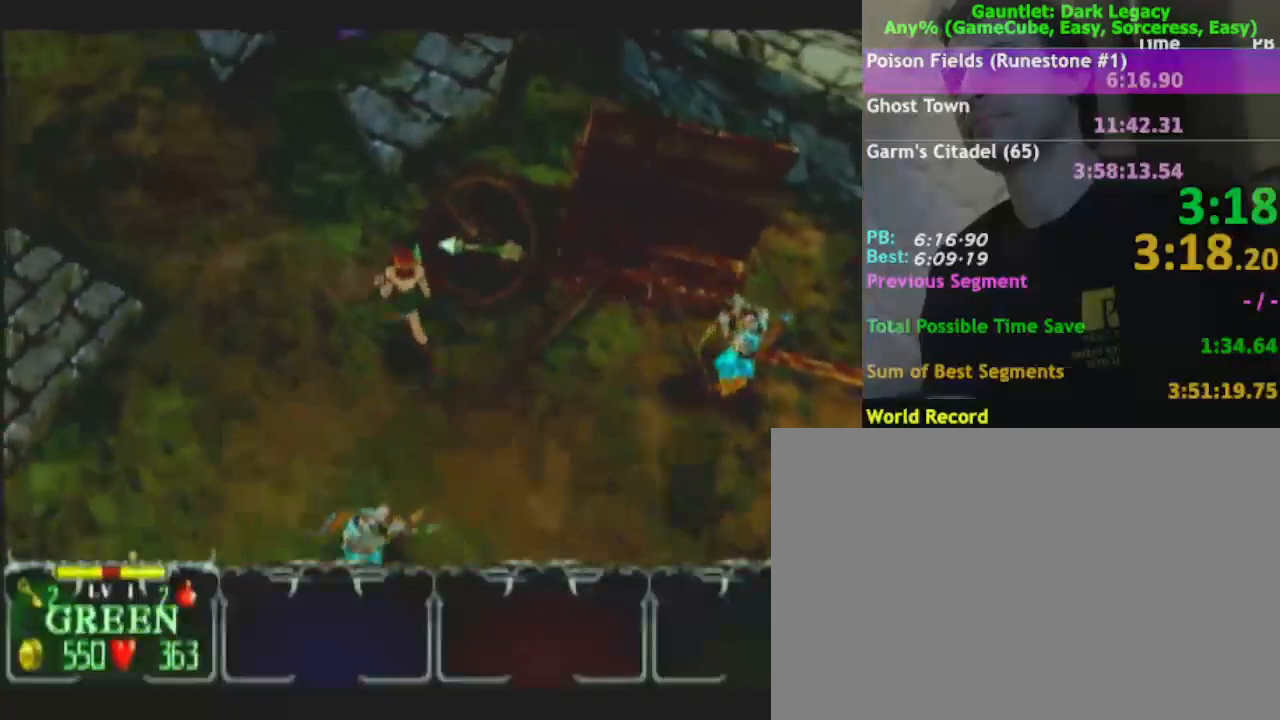
{"buttons": [], "left_stick": "up-left", "right_stick": "center", "events": []}
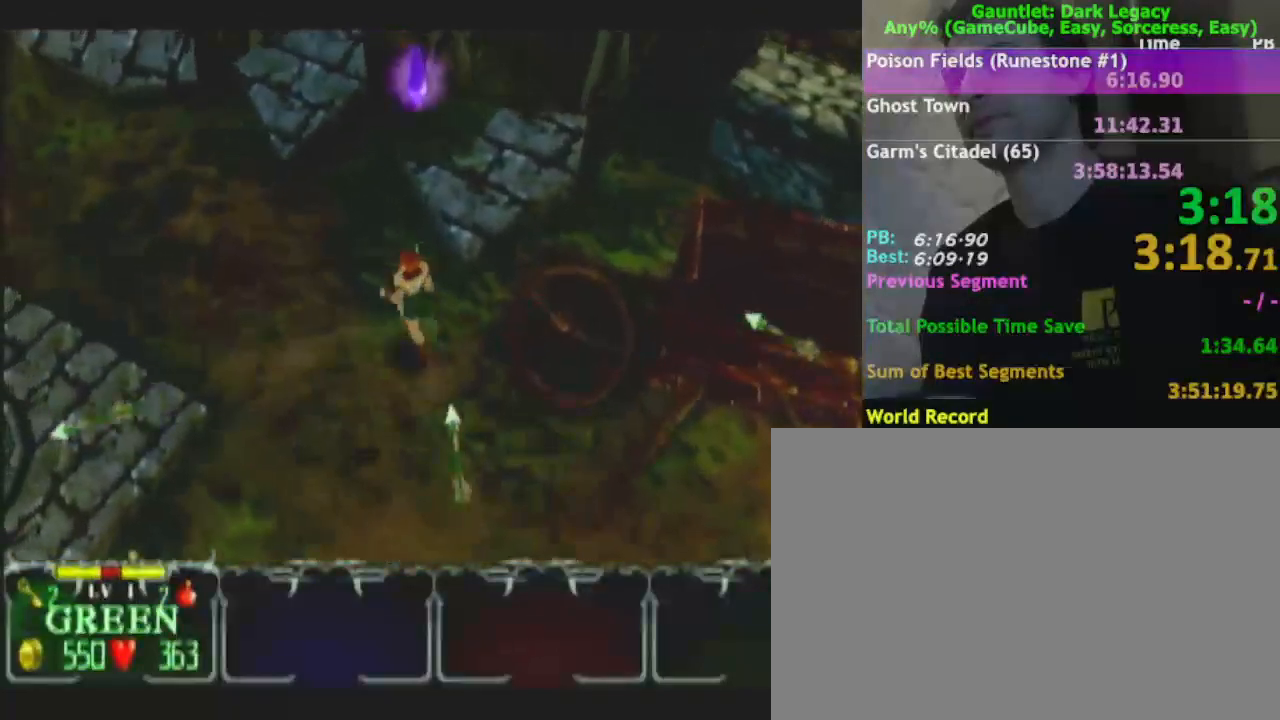
{"buttons": [], "left_stick": "up", "right_stick": "center", "events": [[383, "left_stick", "up"]]}
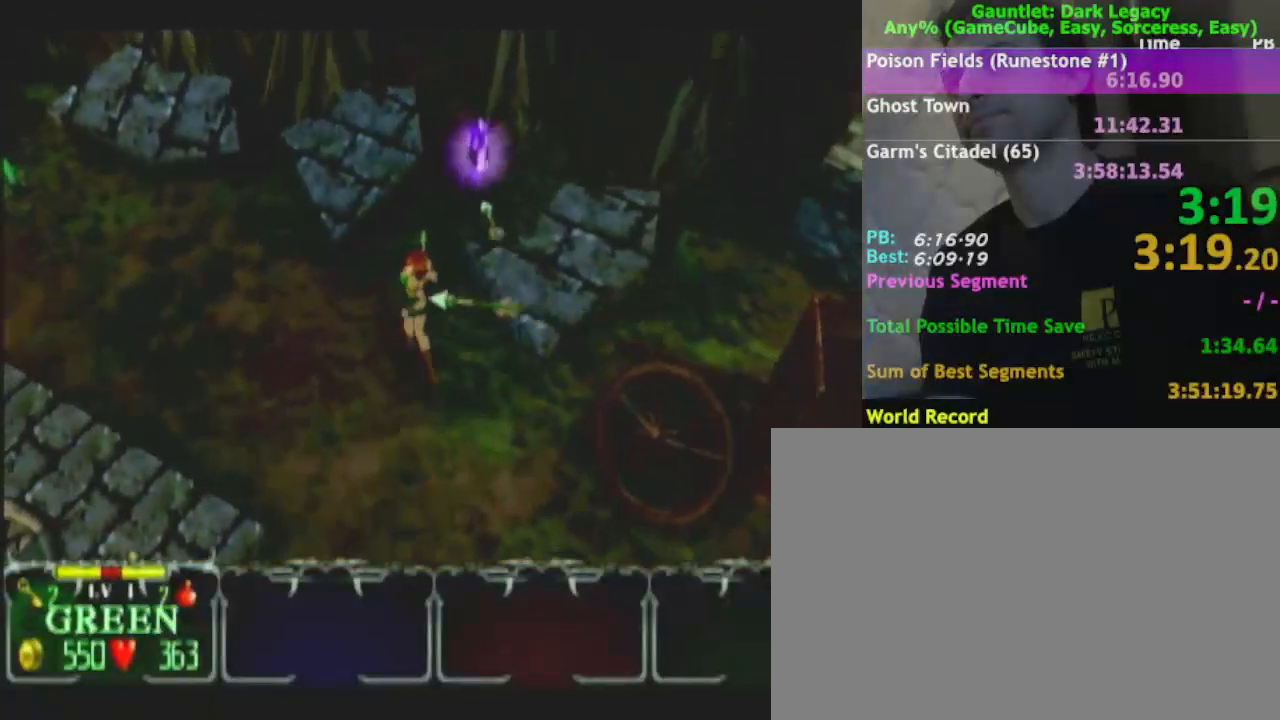
{"buttons": [], "left_stick": "up", "right_stick": "center", "events": []}
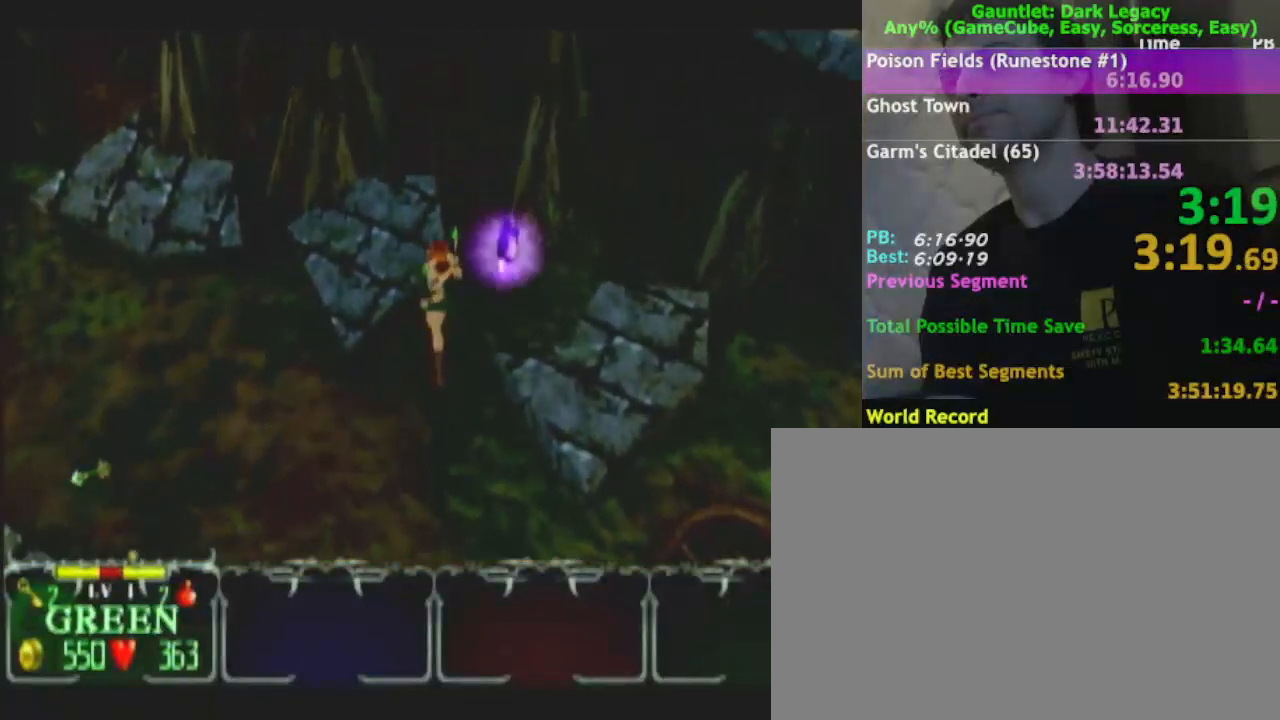
{"buttons": [], "left_stick": "down-left", "right_stick": "center", "events": [[50, "left_stick", "up-right"], [417, "left_stick", "down-left"]]}
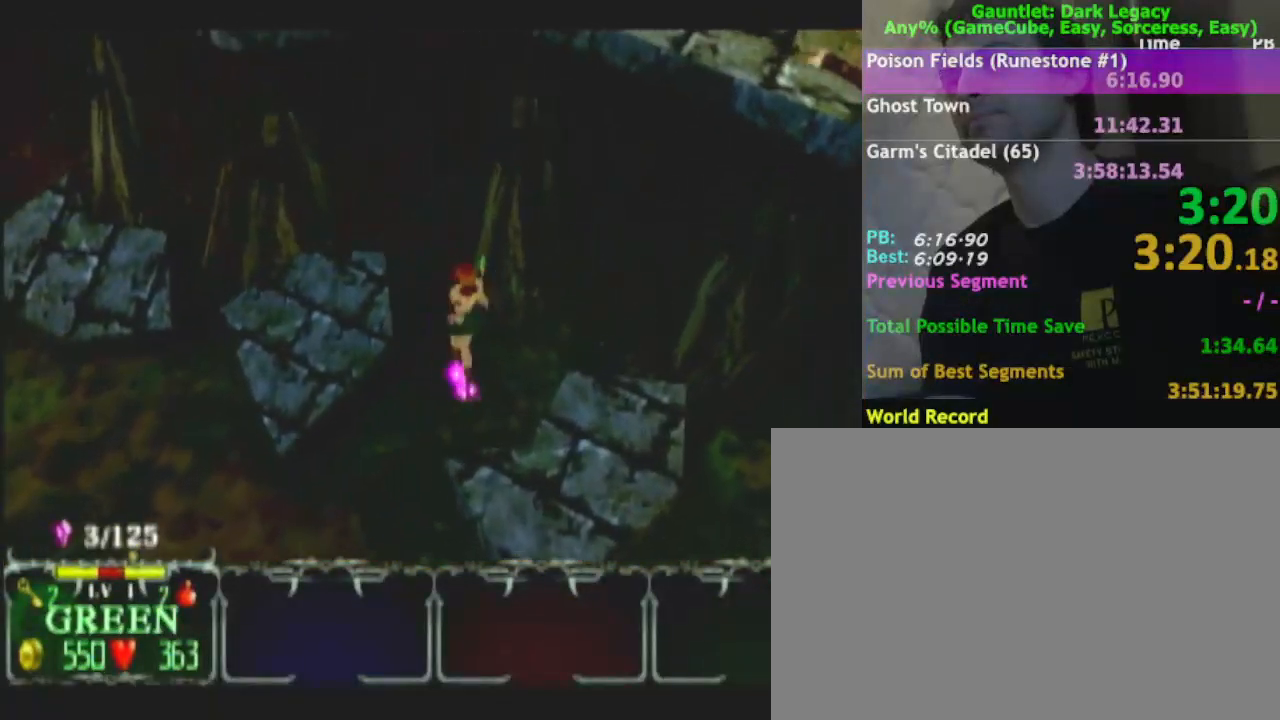
{"buttons": [], "left_stick": "down-left", "right_stick": "center", "events": []}
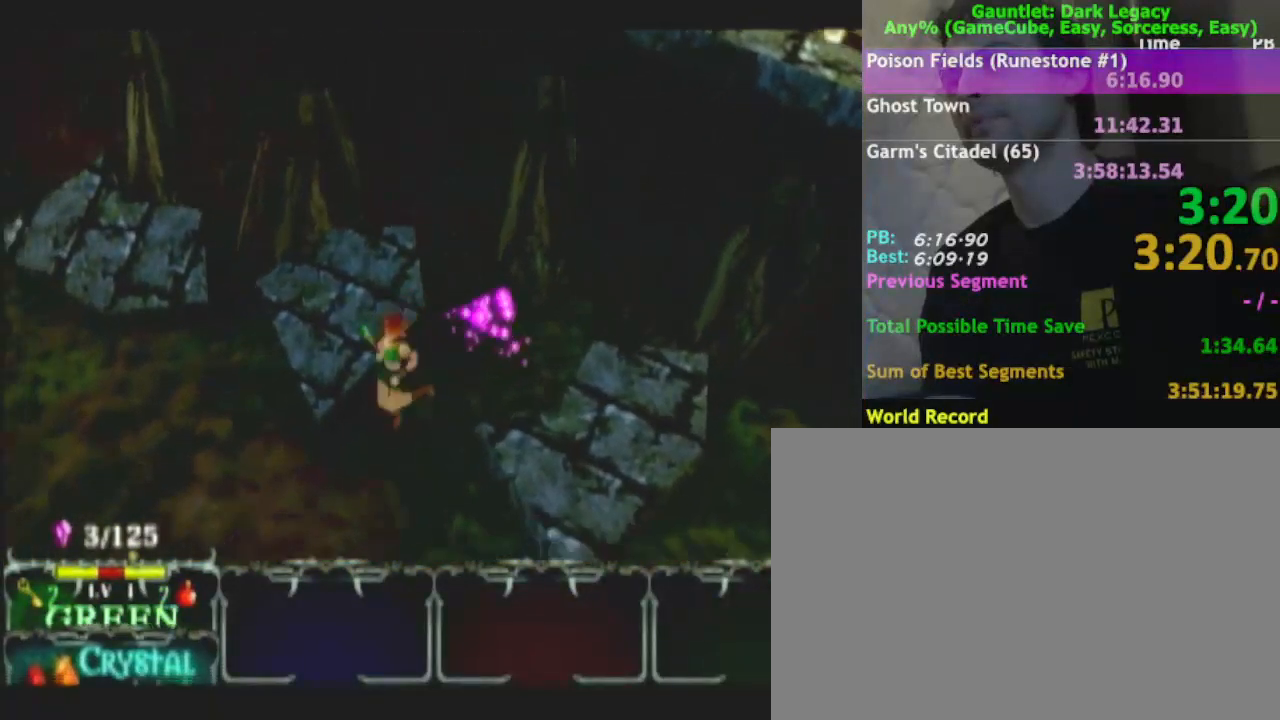
{"buttons": [], "left_stick": "up-left", "right_stick": "center", "events": [[217, "left_stick", "left"], [433, "left_stick", "up-left"]]}
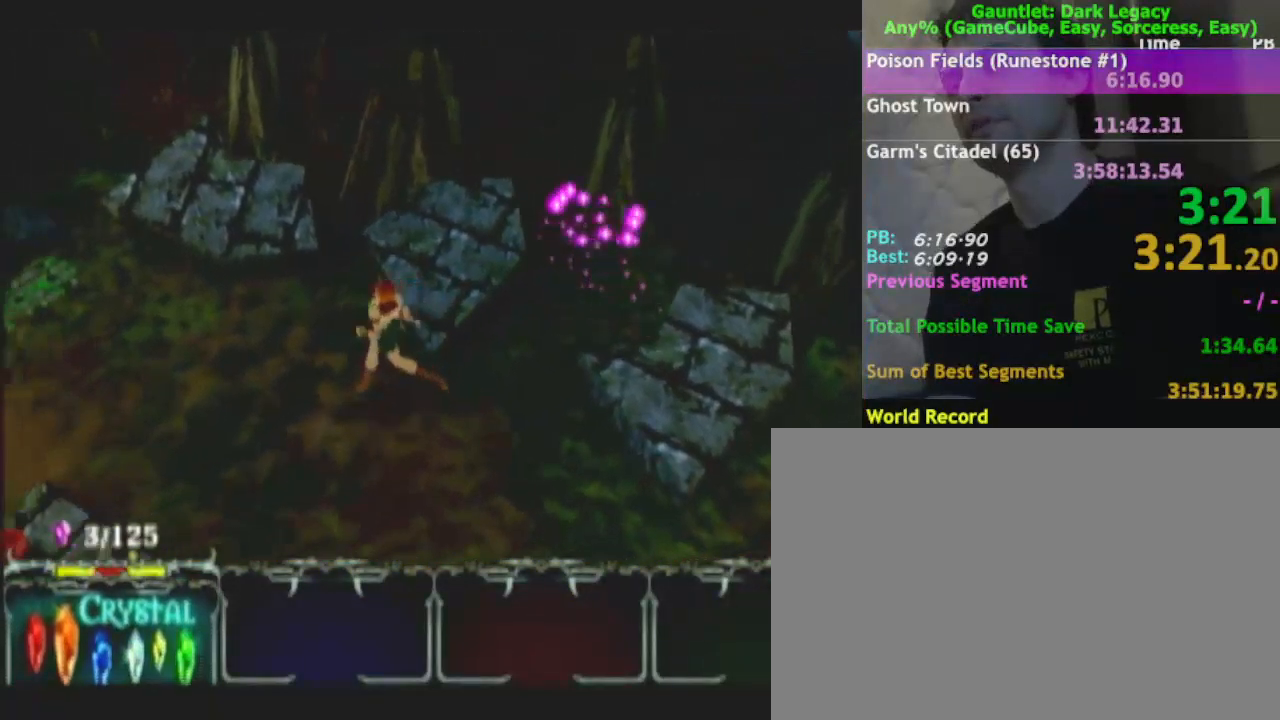
{"buttons": [], "left_stick": "up-left", "right_stick": "center", "events": []}
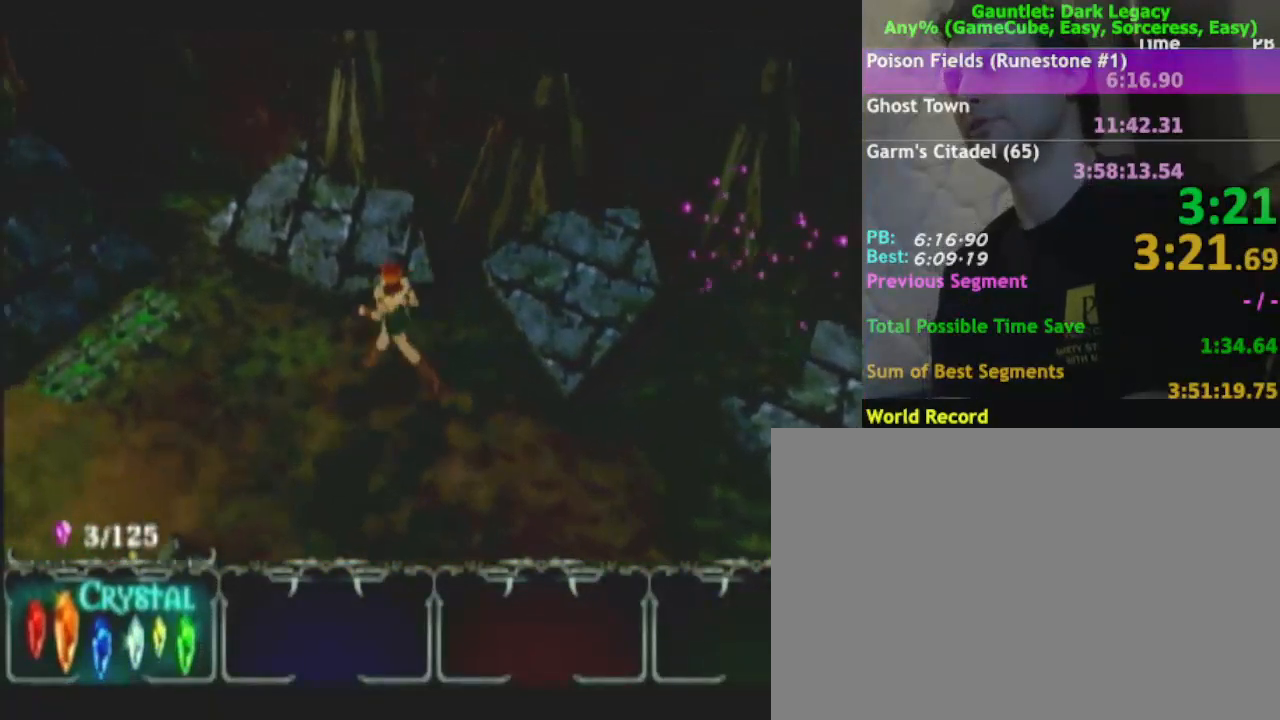
{"buttons": [], "left_stick": "up-left", "right_stick": "center", "events": []}
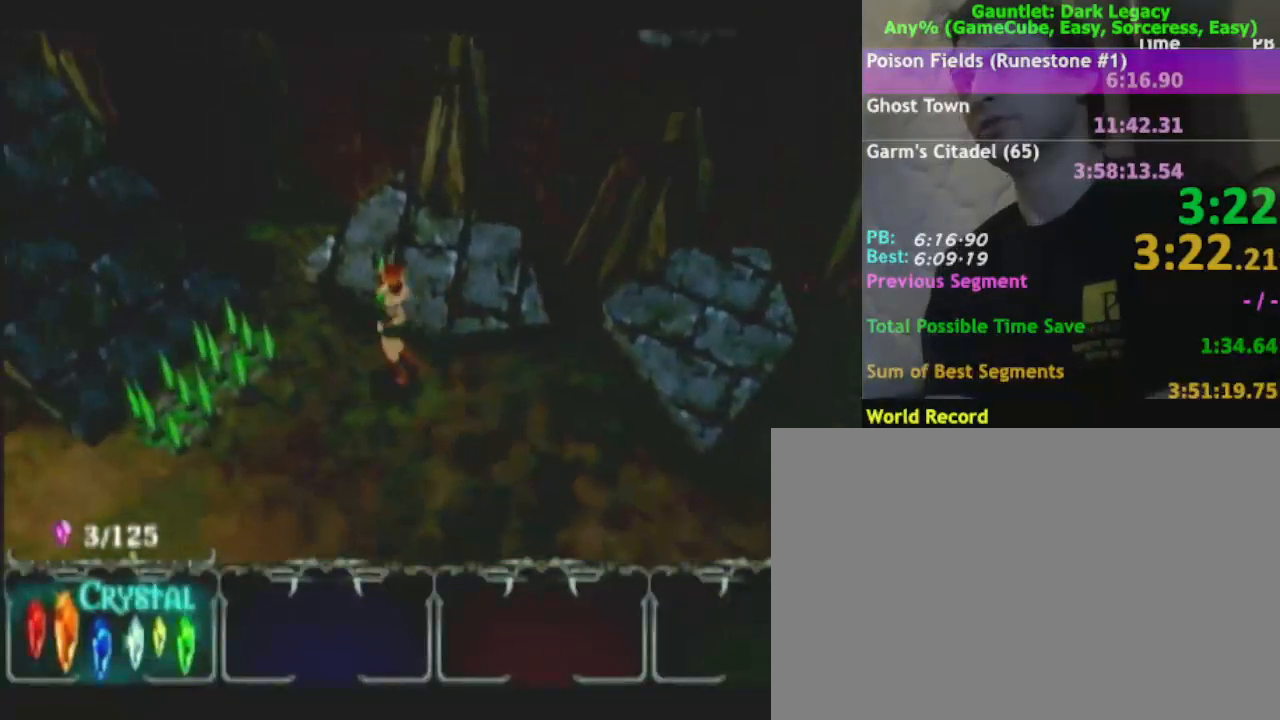
{"buttons": [], "left_stick": "up-left", "right_stick": "center", "events": []}
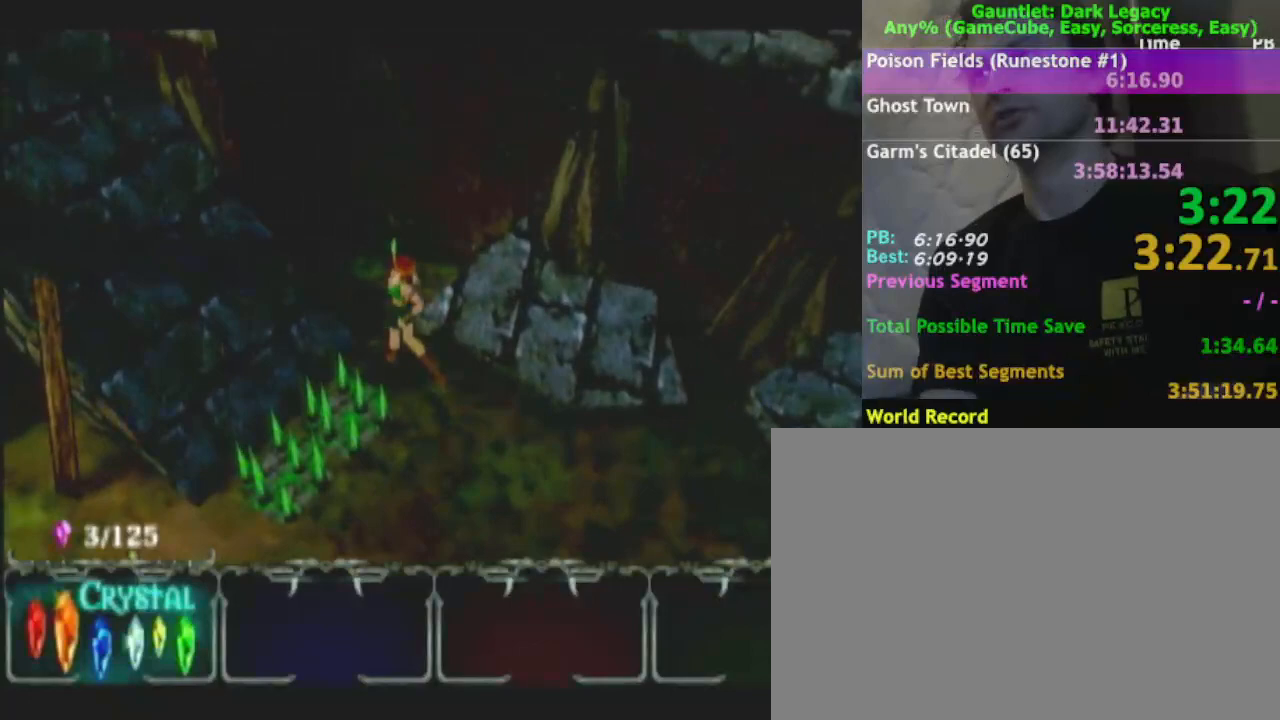
{"buttons": [], "left_stick": "up-left", "right_stick": "center", "events": []}
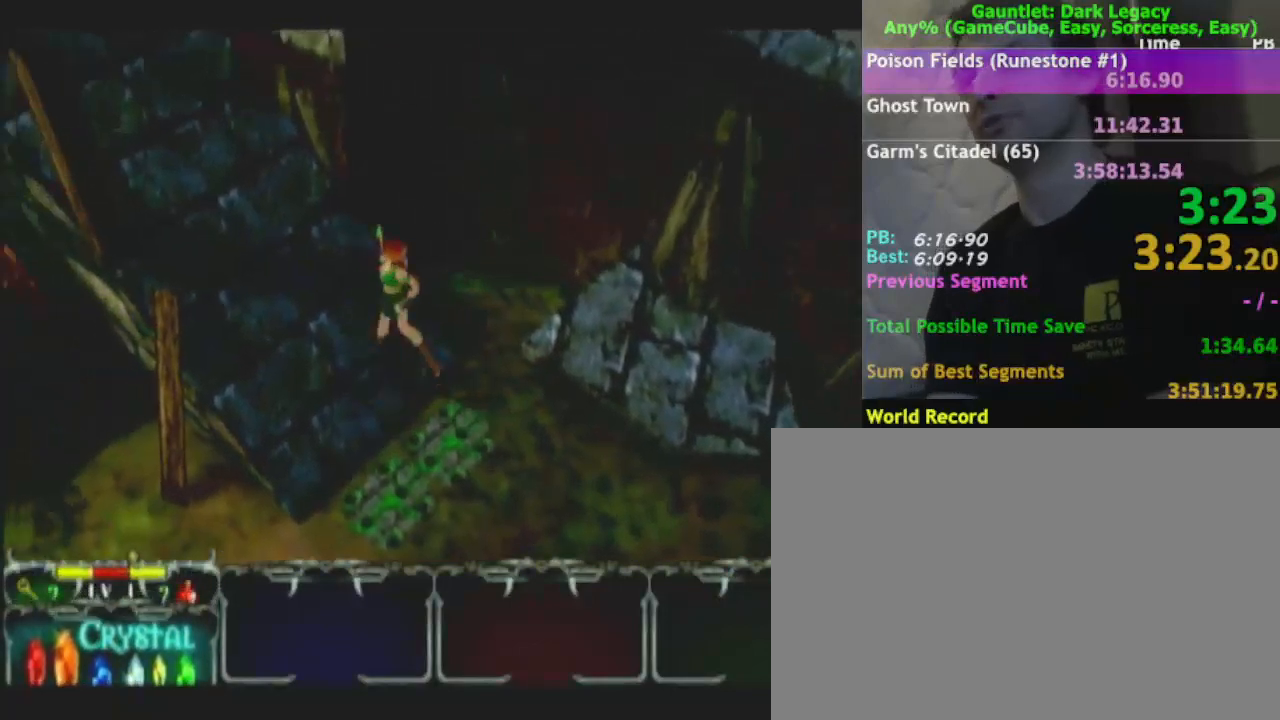
{"buttons": [], "left_stick": "up-left", "right_stick": "center", "events": []}
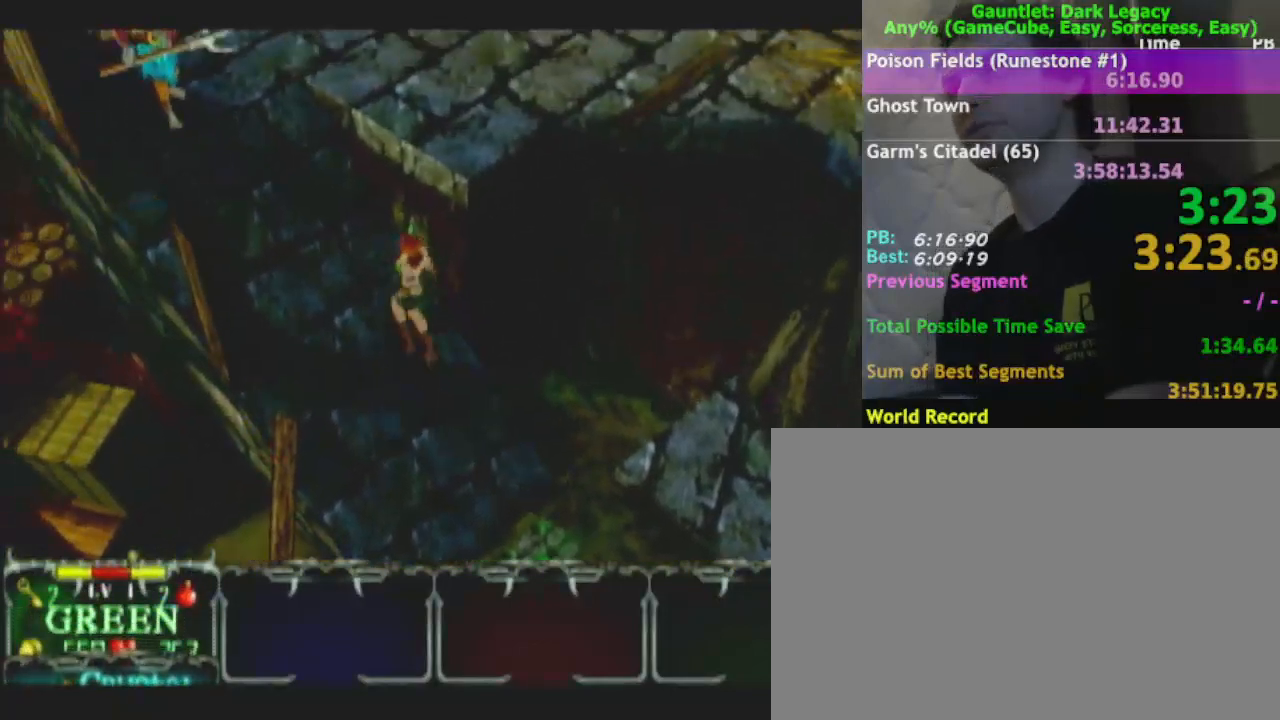
{"buttons": [], "left_stick": "up-left", "right_stick": "center", "events": []}
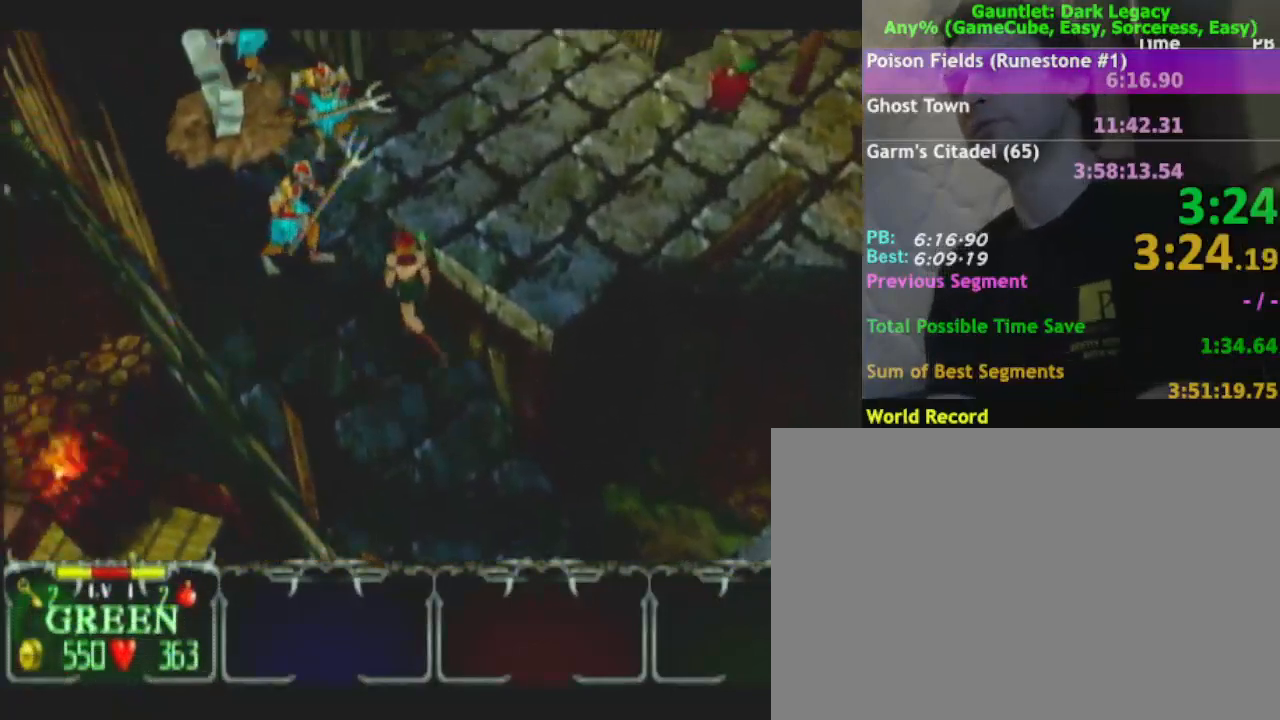
{"buttons": [], "left_stick": "right", "right_stick": "center", "events": [[217, "left_stick", "up"], [350, "left_stick", "up-right"], [483, "left_stick", "right"]]}
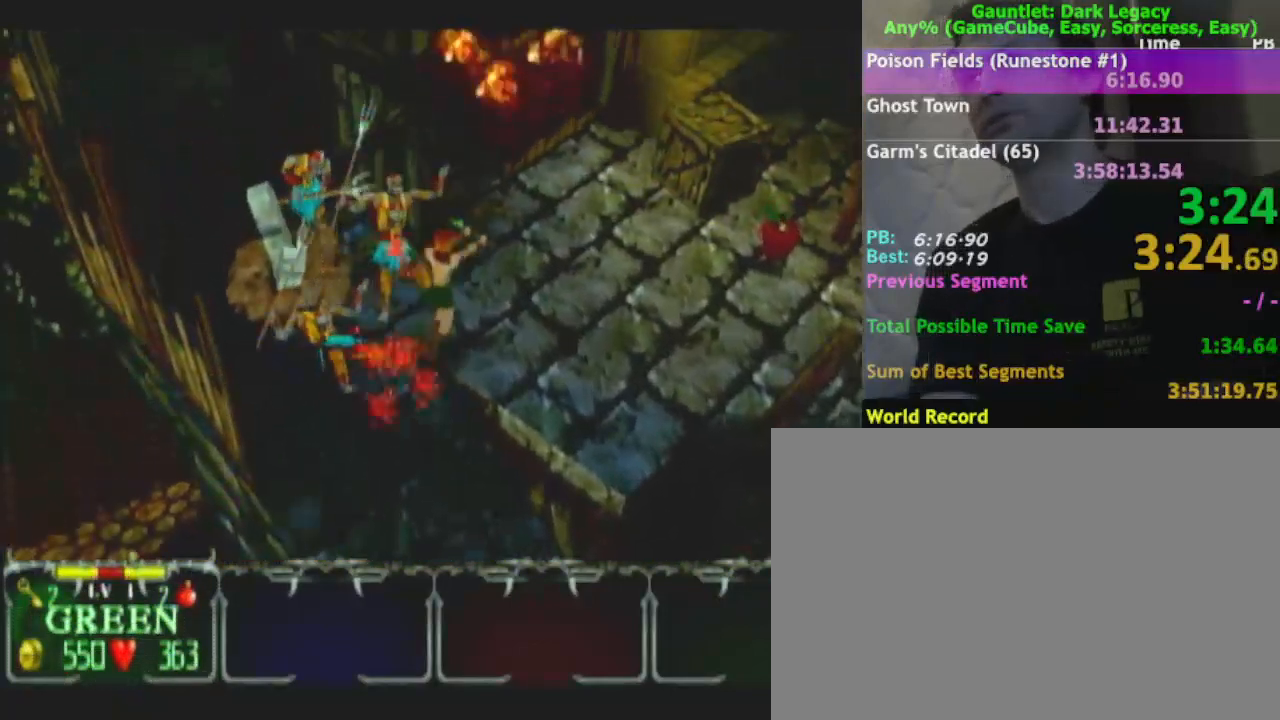
{"buttons": [], "left_stick": "right", "right_stick": "center", "events": []}
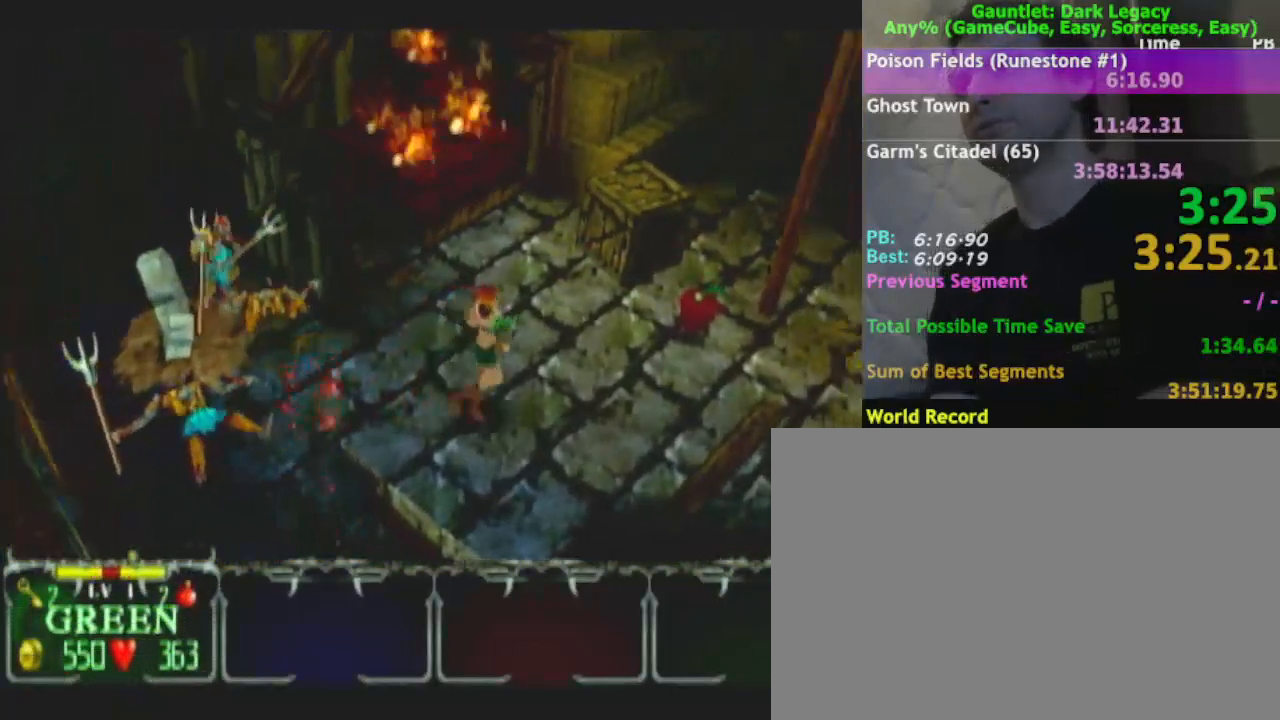
{"buttons": [], "left_stick": "right", "right_stick": "center", "events": []}
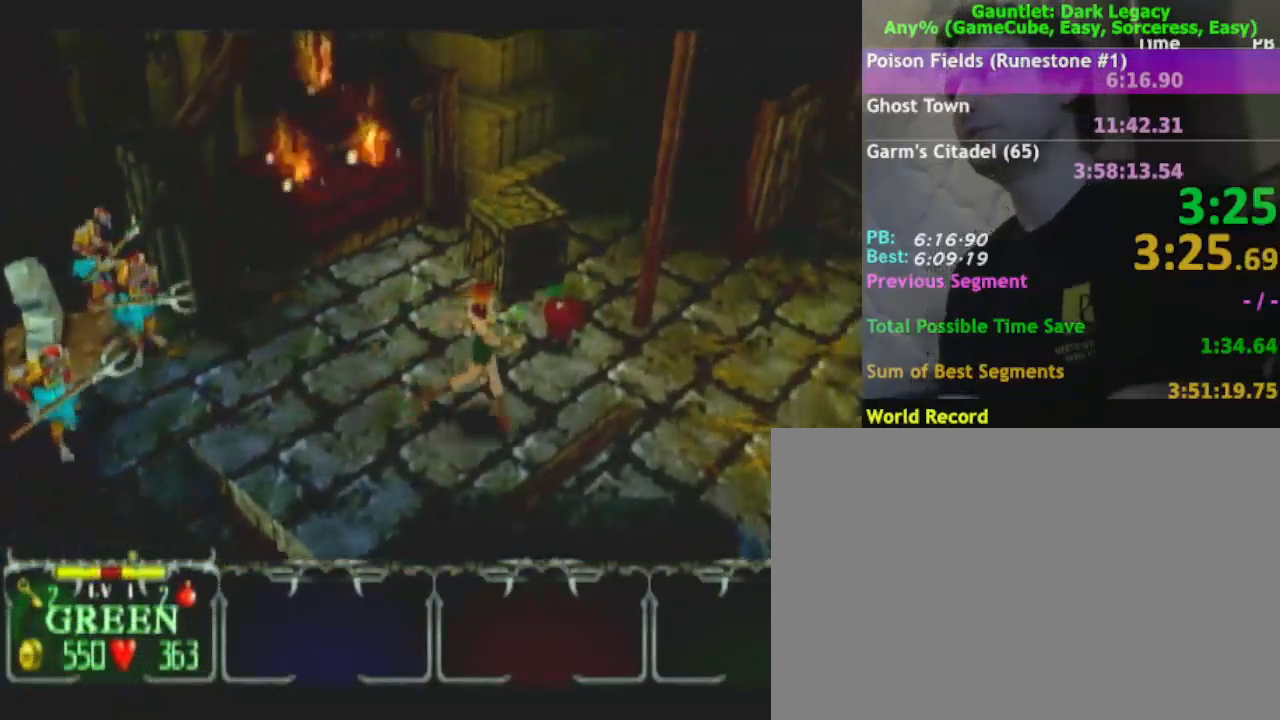
{"buttons": [], "left_stick": "down-right", "right_stick": "center", "events": [[133, "left_stick", "down-right"]]}
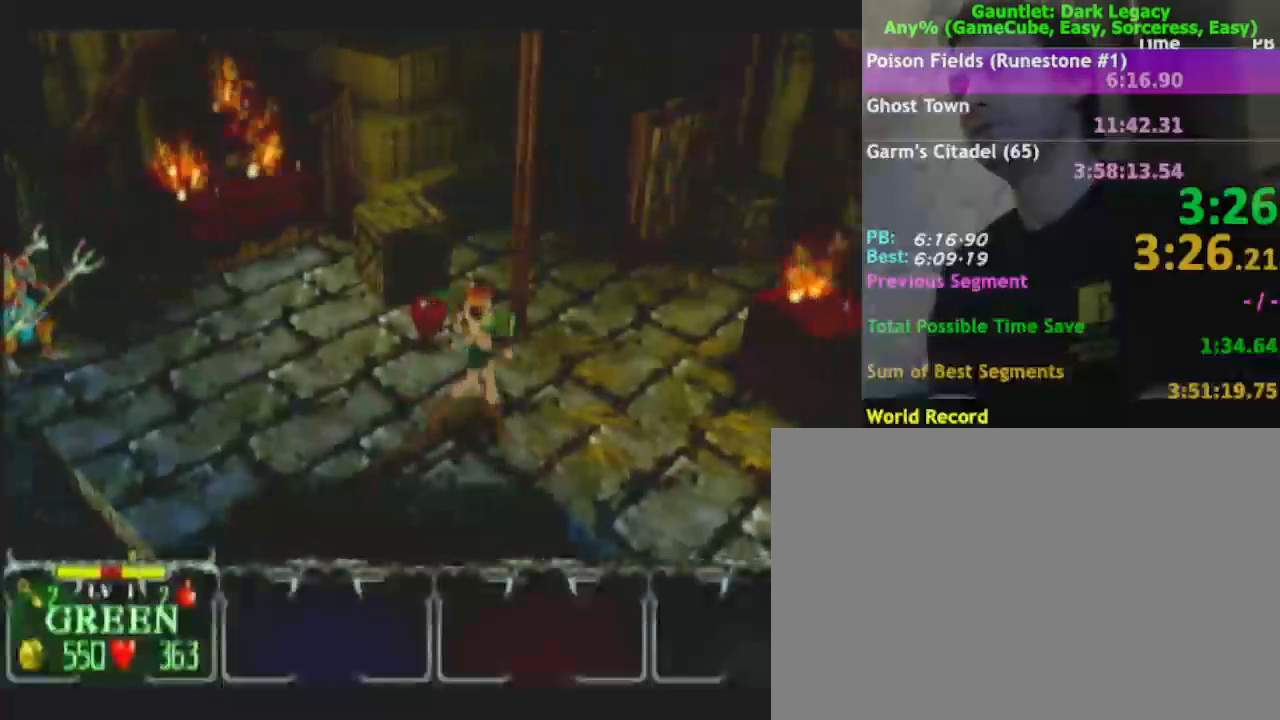
{"buttons": [], "left_stick": "down-right", "right_stick": "center", "events": []}
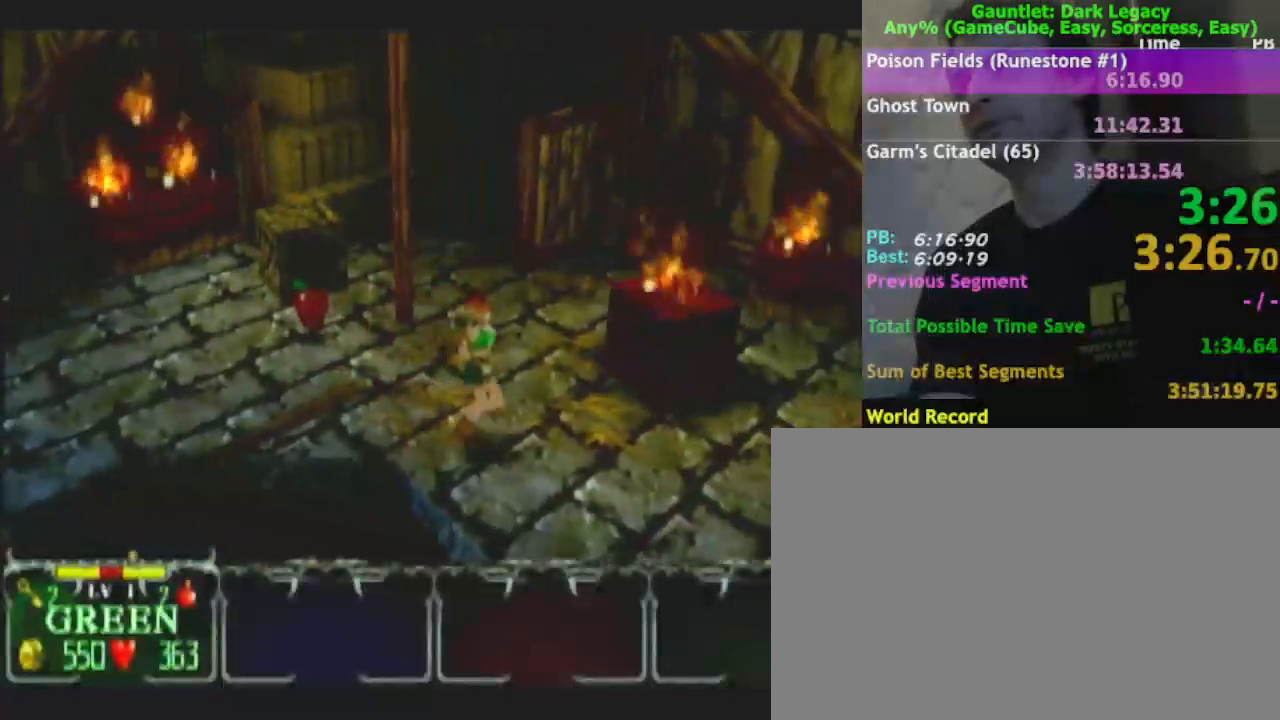
{"buttons": [], "left_stick": "down-right", "right_stick": "center", "events": []}
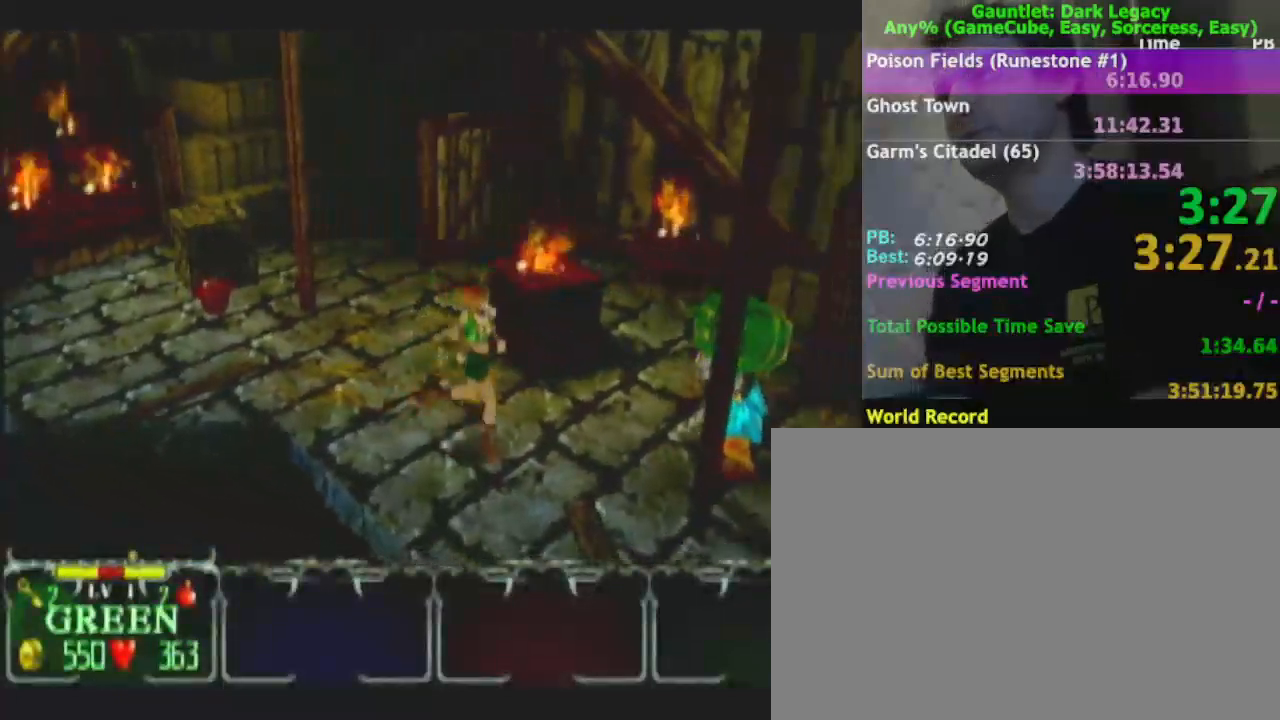
{"buttons": [], "left_stick": "down-right", "right_stick": "center", "events": []}
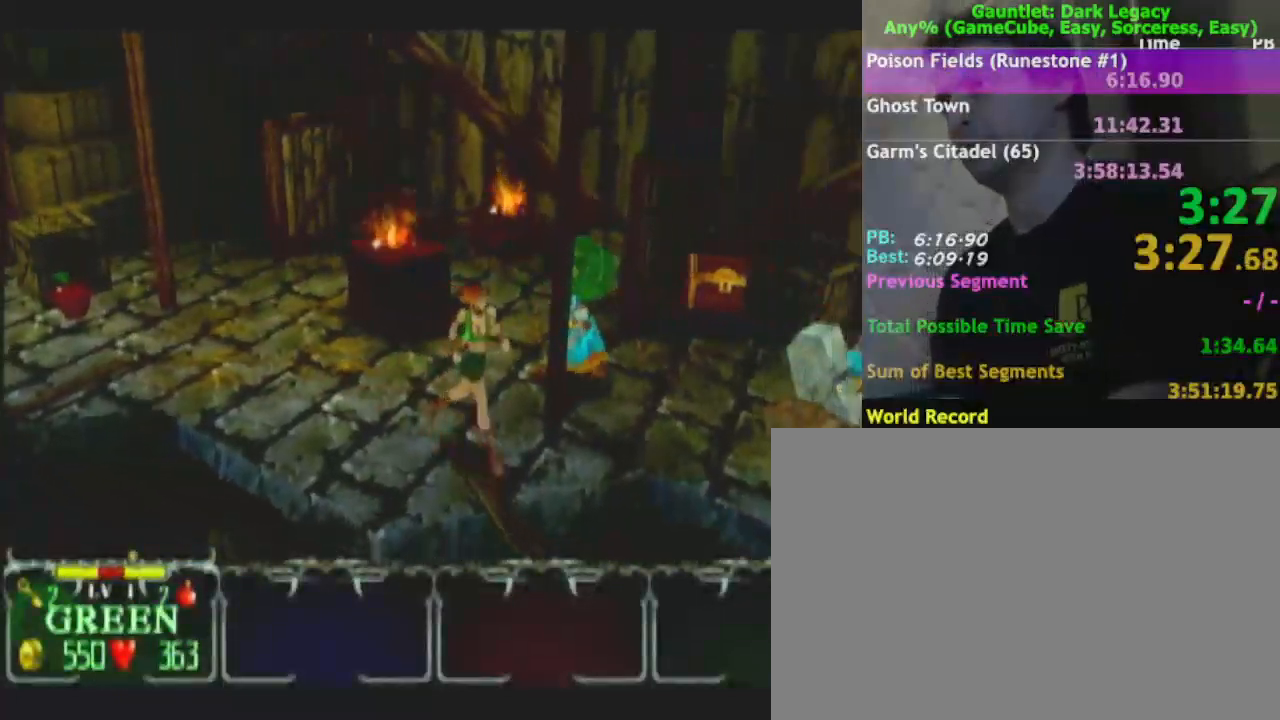
{"buttons": [], "left_stick": "right", "right_stick": "center", "events": [[100, "left_stick", "right"]]}
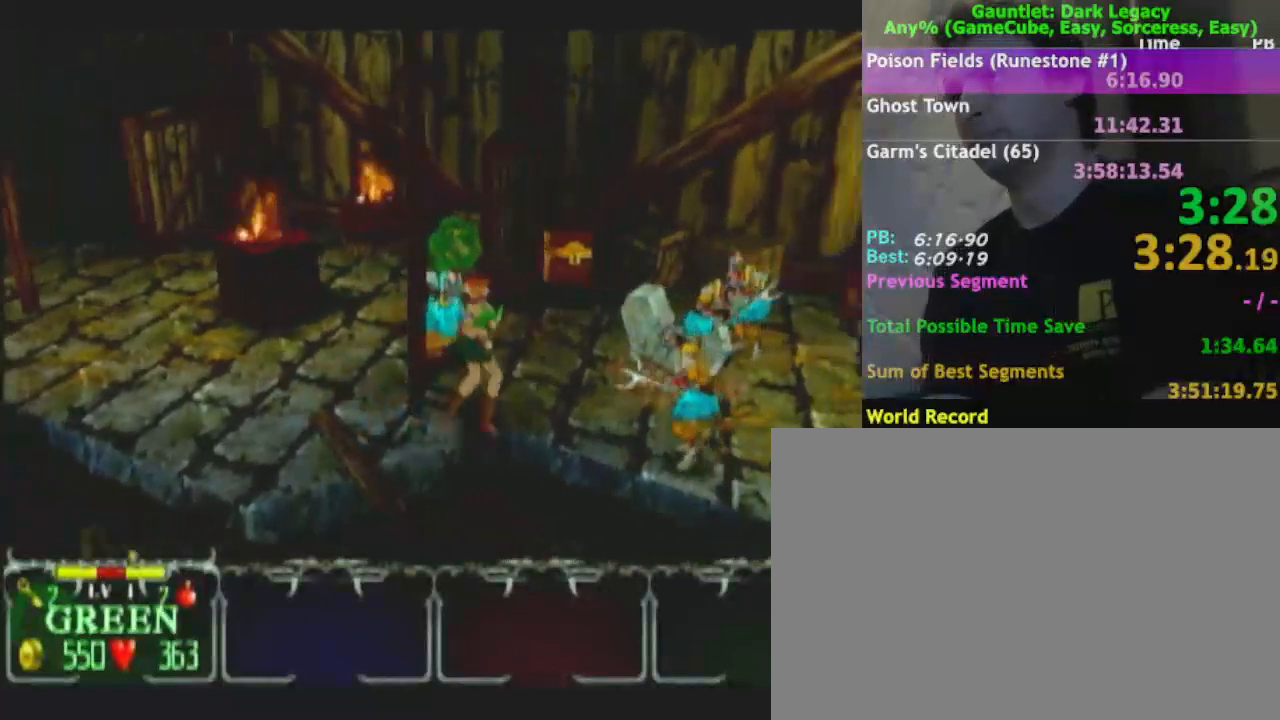
{"buttons": [], "left_stick": "down-right", "right_stick": "center", "events": [[200, "left_stick", "down-right"]]}
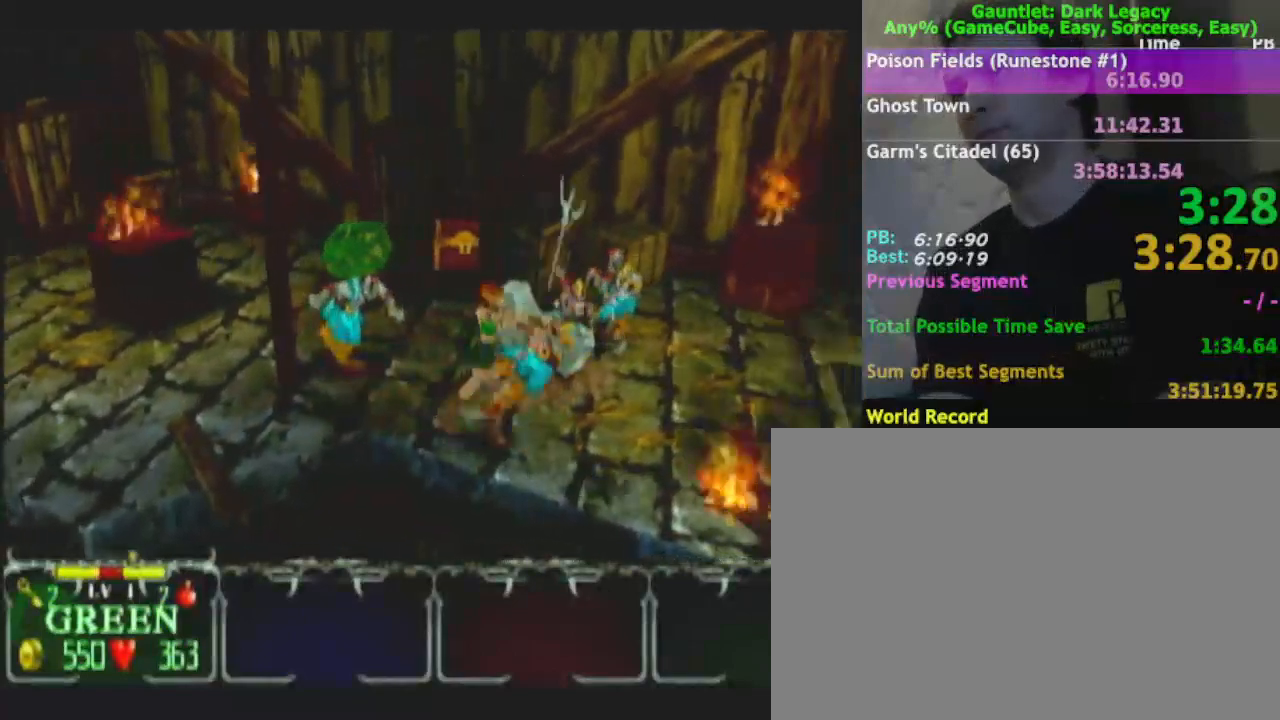
{"buttons": [], "left_stick": "right", "right_stick": "center", "events": [[300, "left_stick", "right"]]}
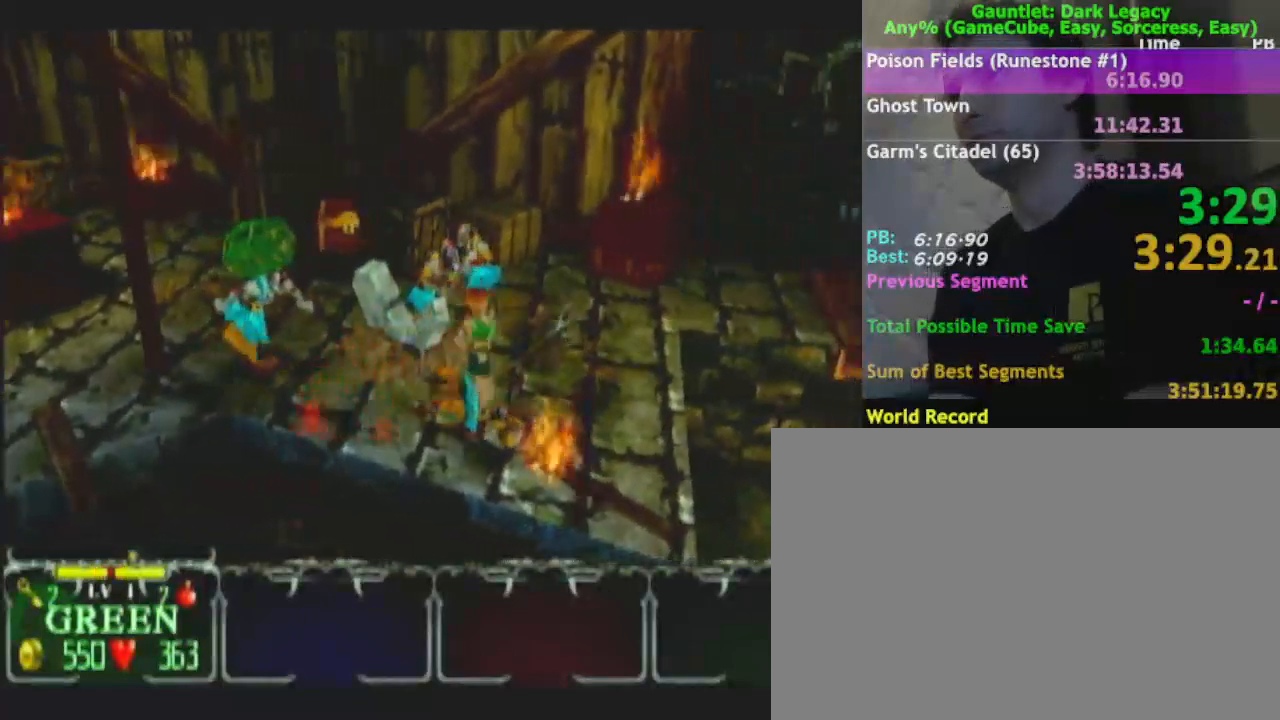
{"buttons": [], "left_stick": "up-right", "right_stick": "center", "events": [[250, "left_stick", "up-right"]]}
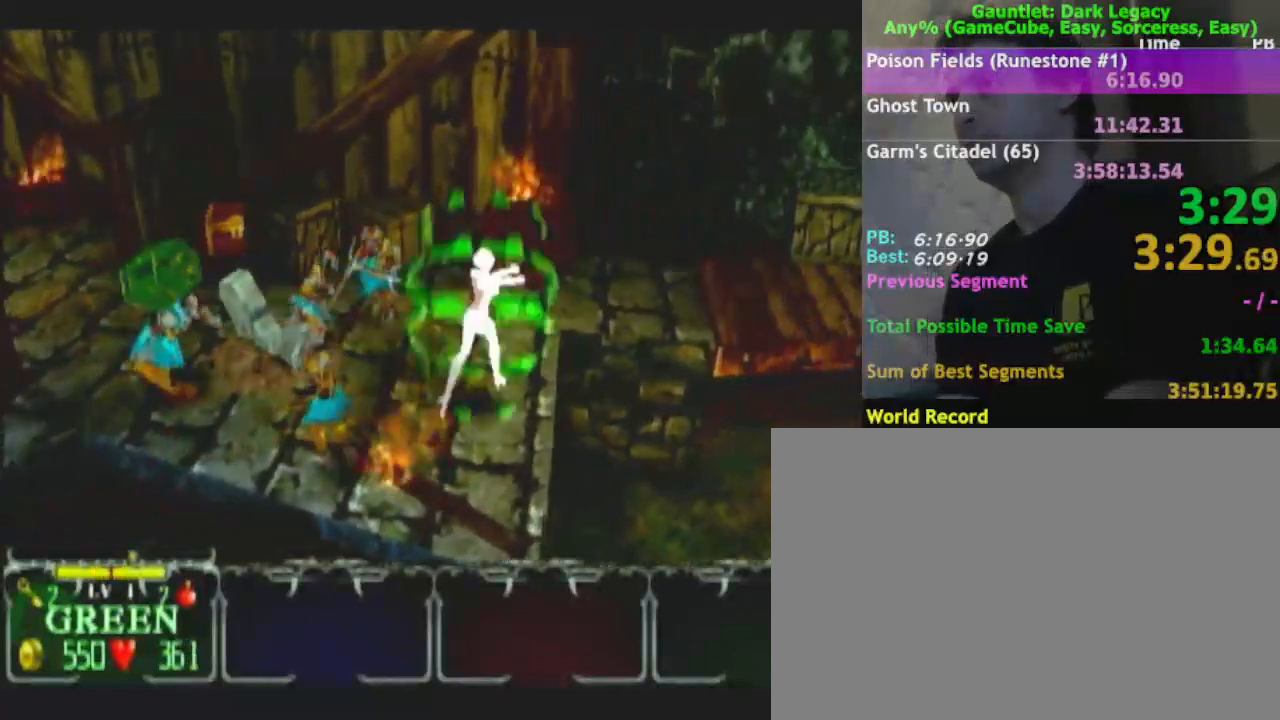
{"buttons": [], "left_stick": "up-right", "right_stick": "center", "events": []}
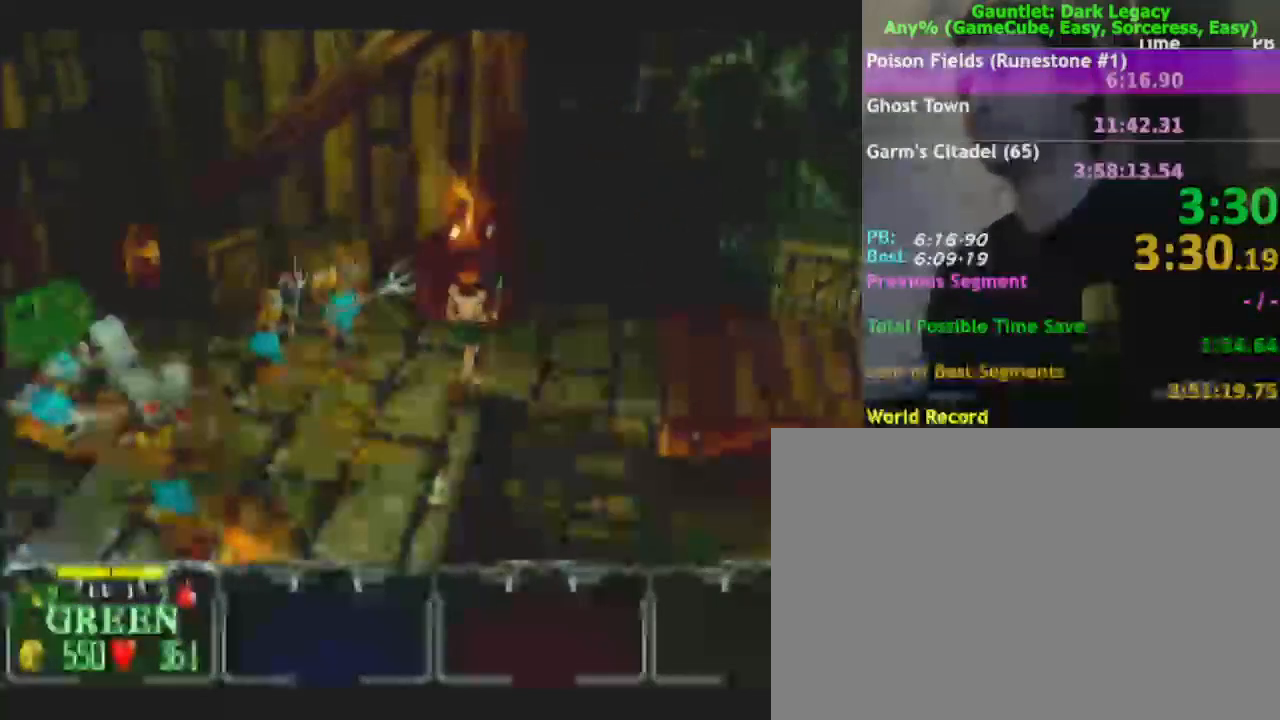
{"buttons": [], "left_stick": "right", "right_stick": "center", "events": [[50, "left_stick", "right"]]}
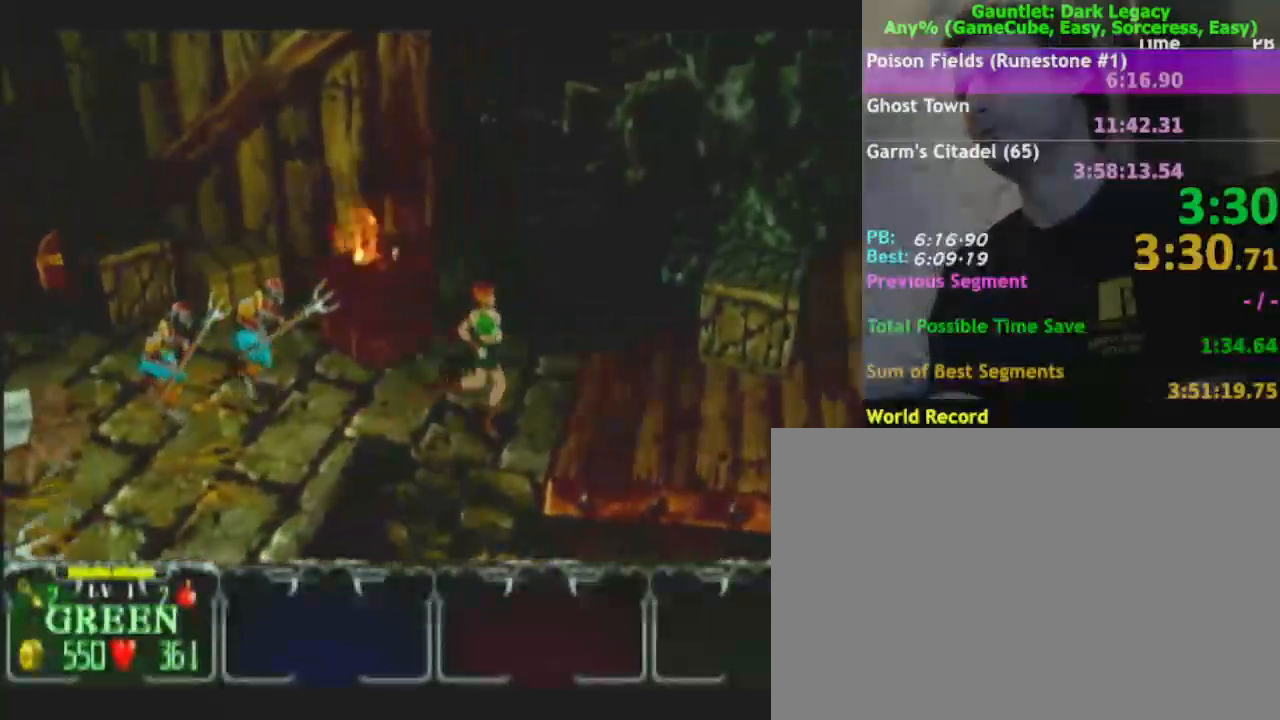
{"buttons": [], "left_stick": "right", "right_stick": "center", "events": []}
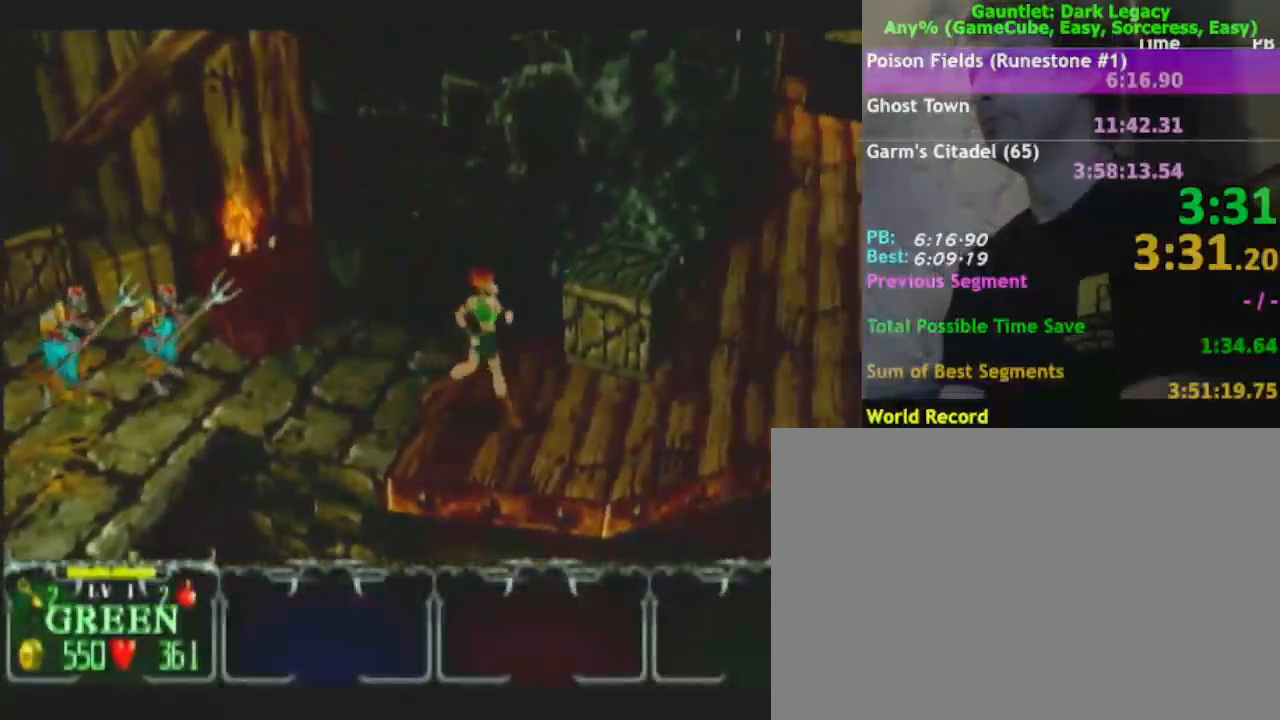
{"buttons": [], "left_stick": "right", "right_stick": "center", "events": []}
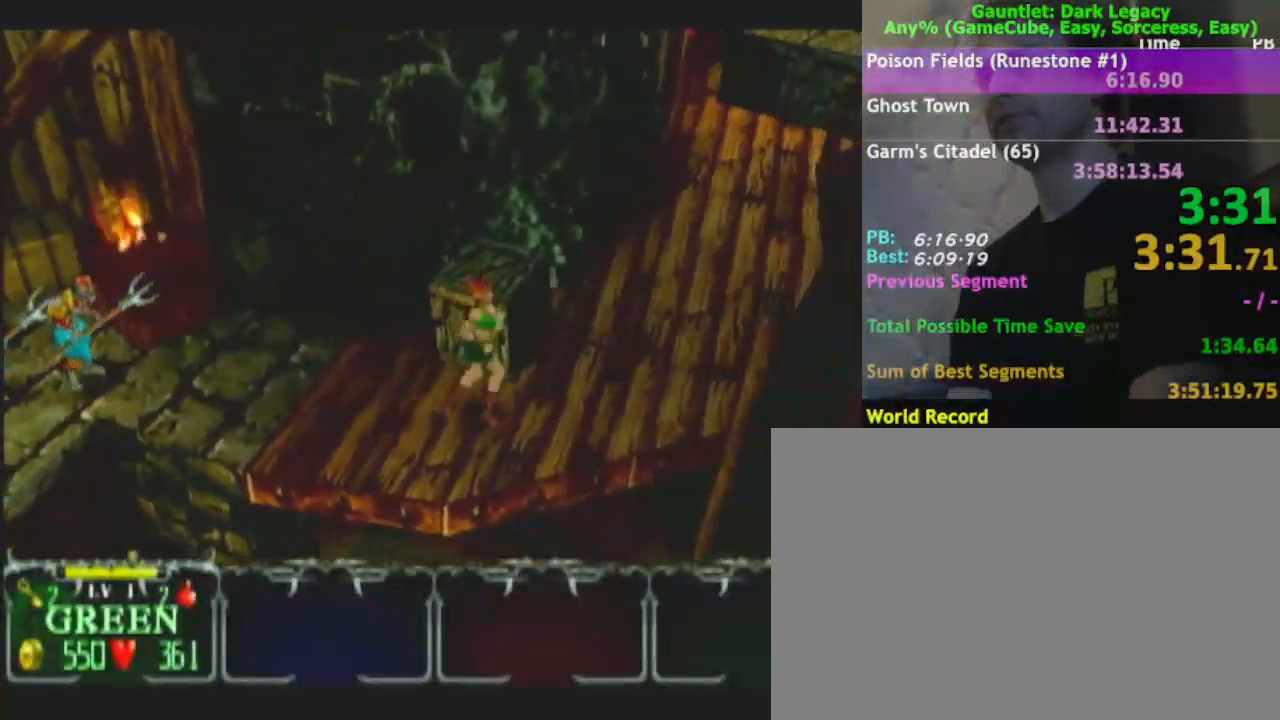
{"buttons": [], "left_stick": "up-right", "right_stick": "center", "events": [[100, "left_stick", "up-right"]]}
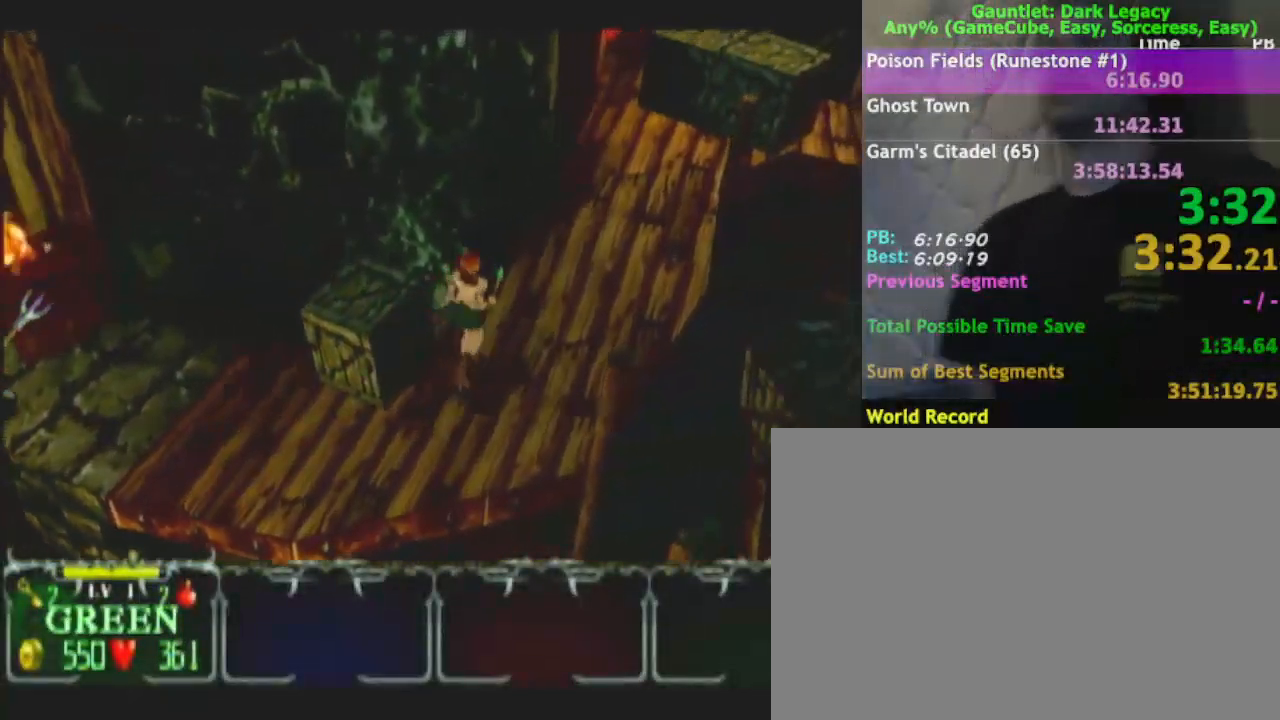
{"buttons": [], "left_stick": "up-right", "right_stick": "center", "events": []}